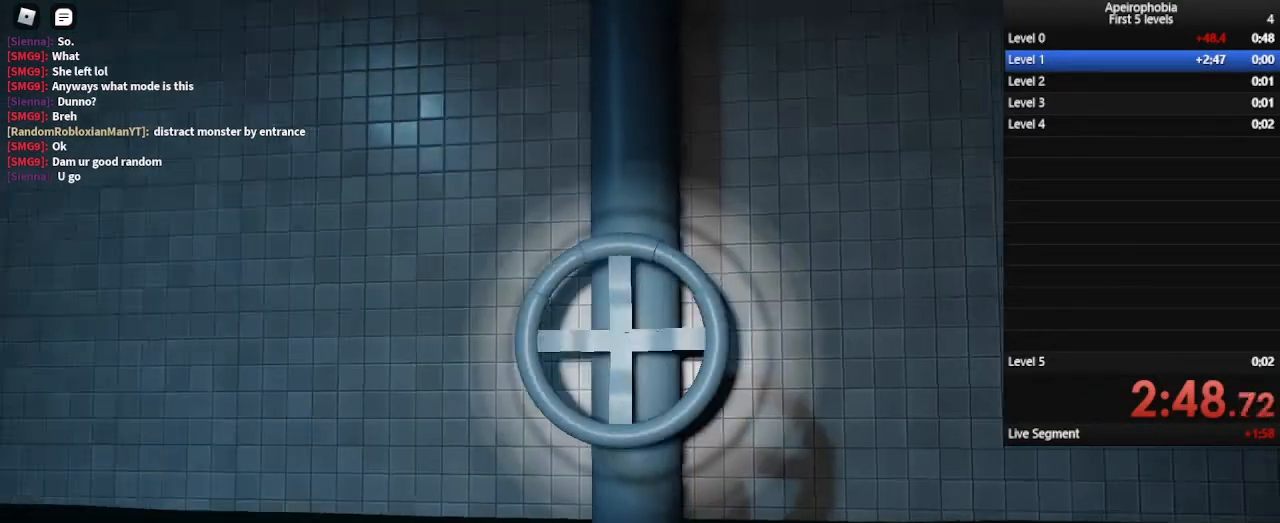
Gameplay with keyboard and mouse; each line is a JSON object with the keys and mouse buttons held at the frame after it. "events" lists presses ("down") and releases ("up") of "a", "c", "ctrl", "d", "e", "q", "s", "shift", "space", "w", "mouse_left", "mouse_wheel" and "mouse_right" between this image and that frame as [ms after this image, input, new state], when the widget could be followed in between. "mouse_left", "mouse_wheel", "mouse_right" = the "left", "wheel", "right" buttons of the "mouse" list. No other keys are recorded. "wheel" means that the mouse wheel is clicked or scrolled. Mouse movement is not recorded.
{"keys": ["d"], "mouse": [], "events": [[67, "d", "up"], [233, "d", "down"]]}
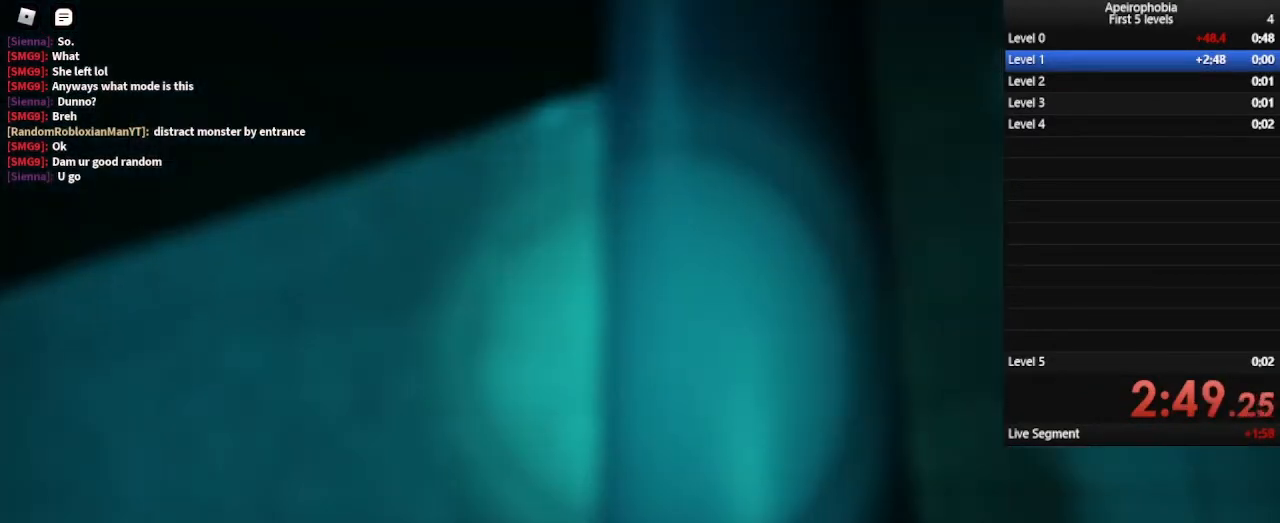
{"keys": ["d", "w"], "mouse": [], "events": [[133, "s", "down"], [267, "s", "up"], [367, "w", "down"]]}
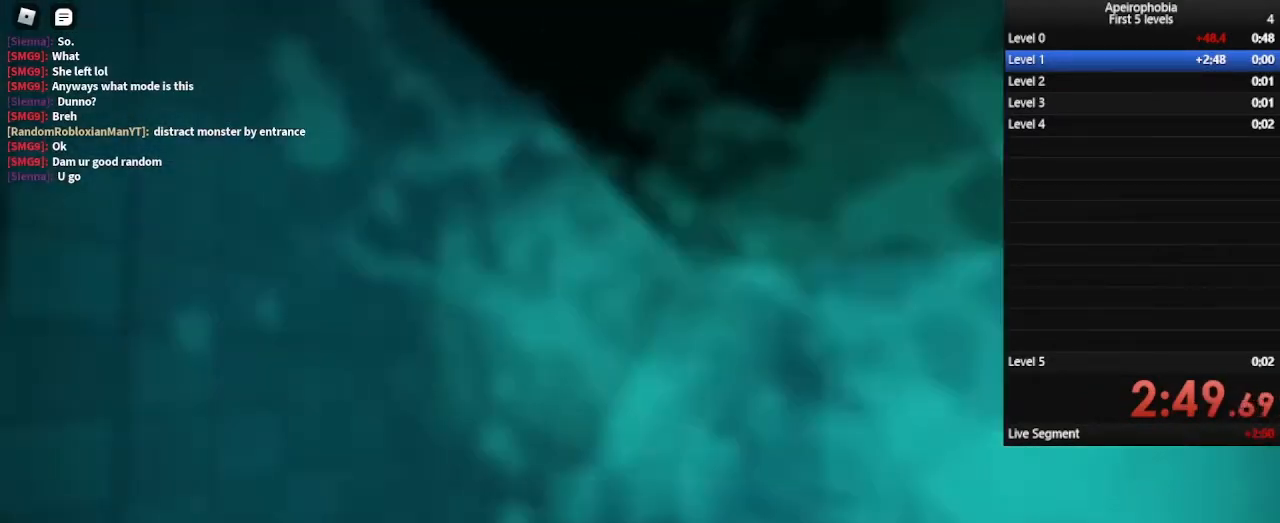
{"keys": ["w"], "mouse": [], "events": [[167, "a", "down"], [167, "d", "up"], [267, "a", "up"]]}
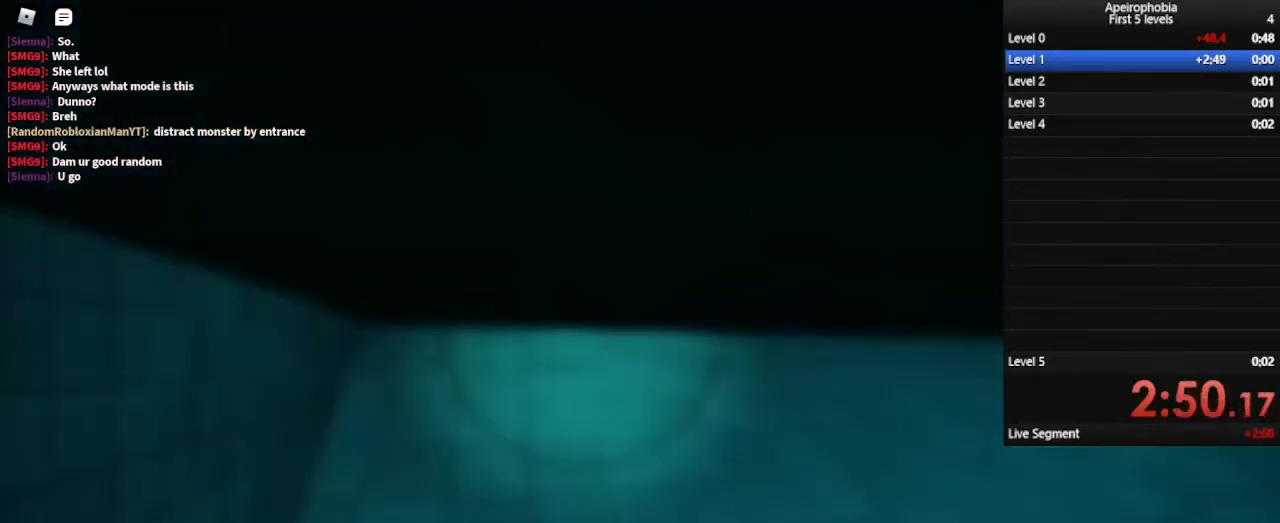
{"keys": ["w"], "mouse": []}
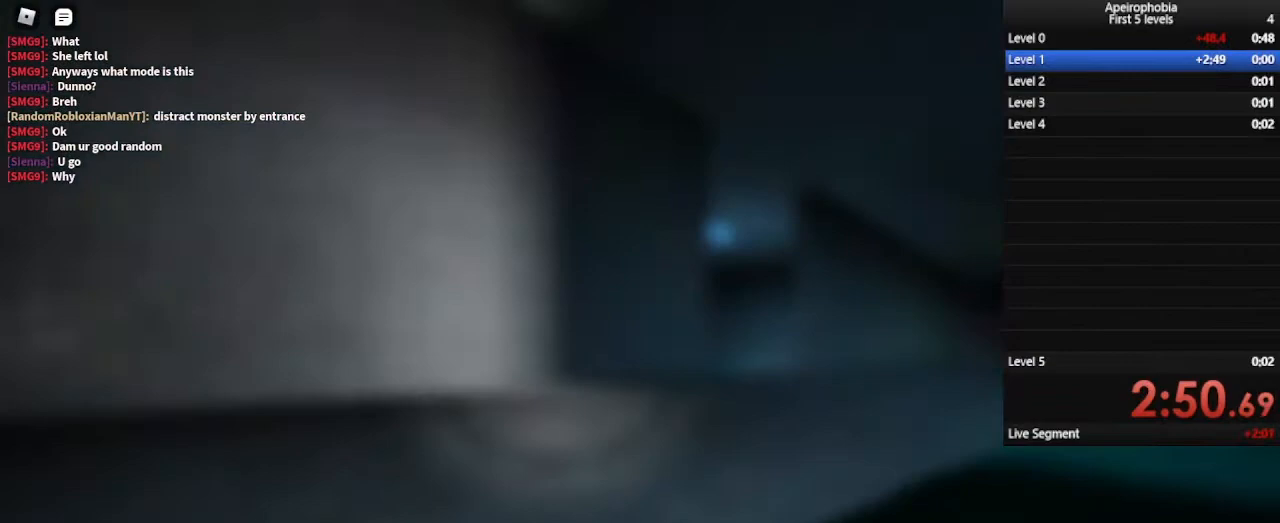
{"keys": ["shift", "w"], "mouse": [], "events": [[33, "shift", "down"]]}
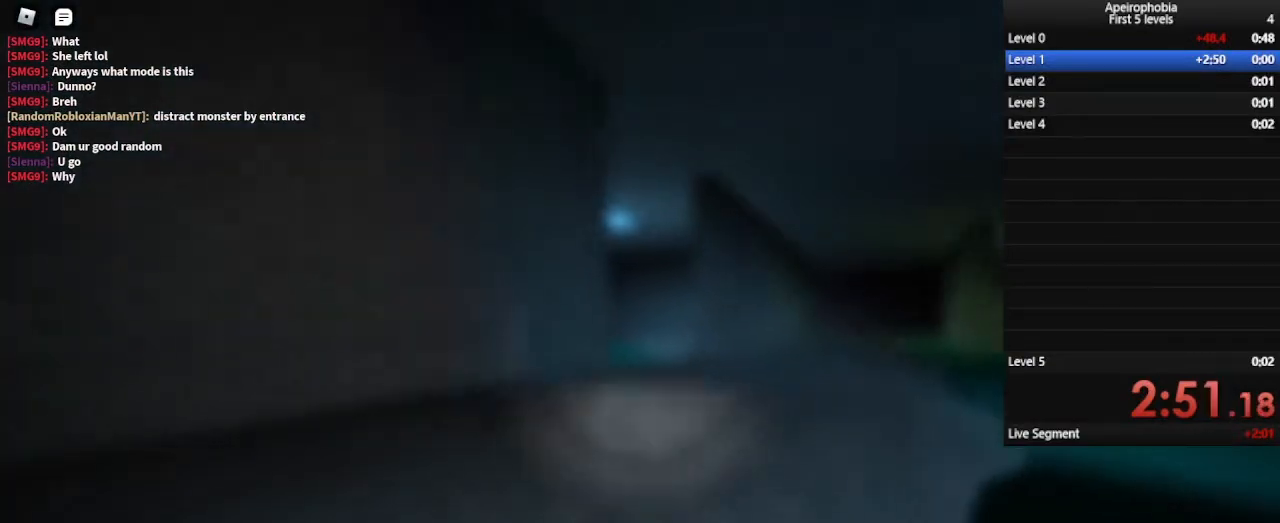
{"keys": ["shift", "space", "w"], "mouse": [], "events": [[200, "space", "down"]]}
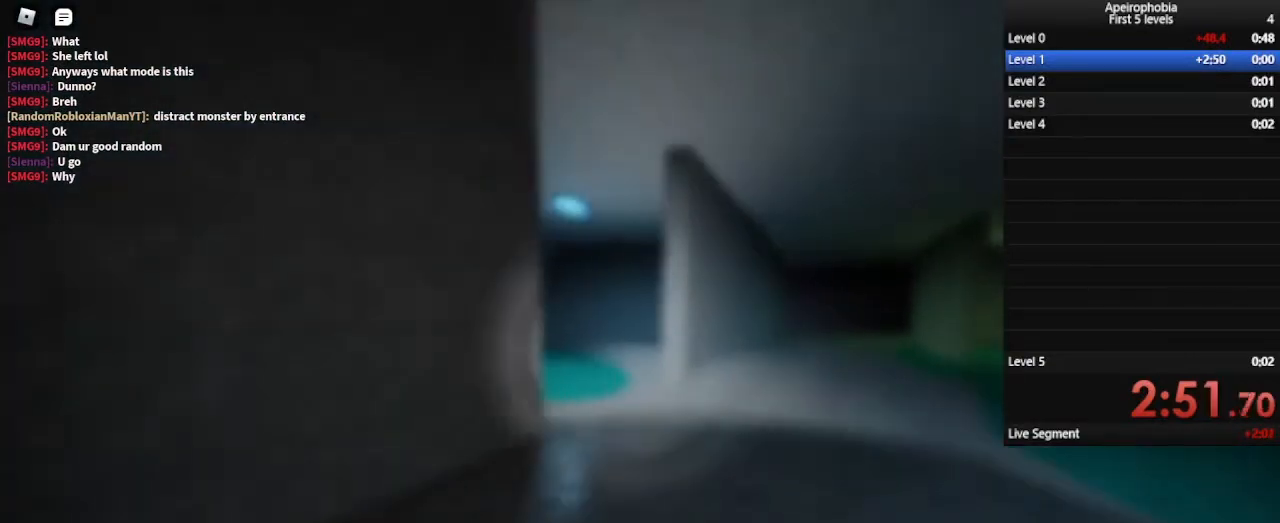
{"keys": ["shift", "w"], "mouse": [], "events": [[33, "shift", "up"], [100, "shift", "down"], [100, "space", "up"]]}
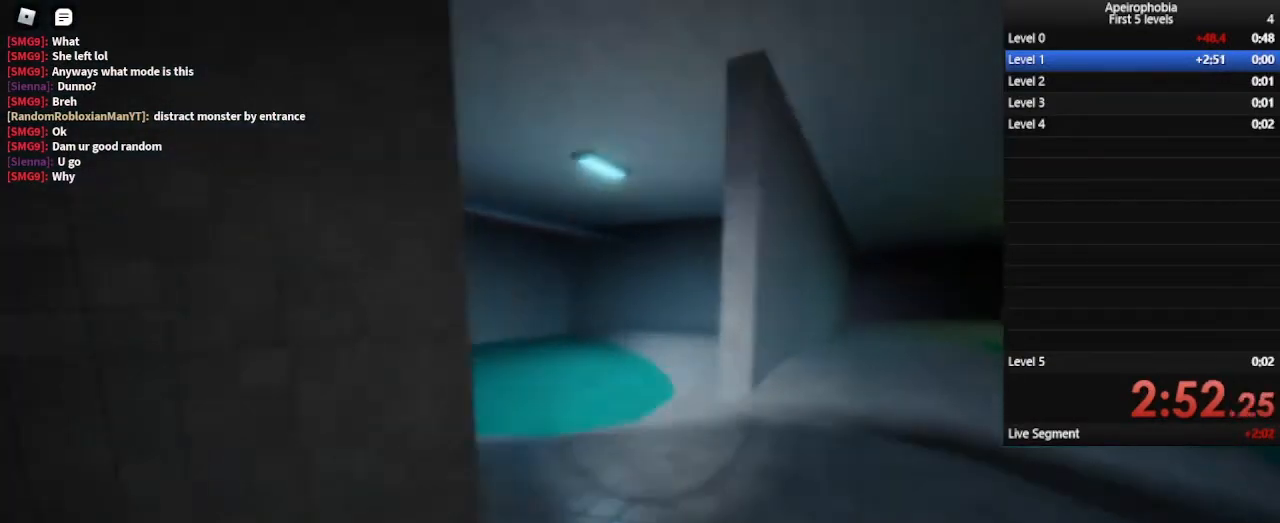
{"keys": ["shift", "space", "w"], "mouse": [], "events": [[200, "space", "down"]]}
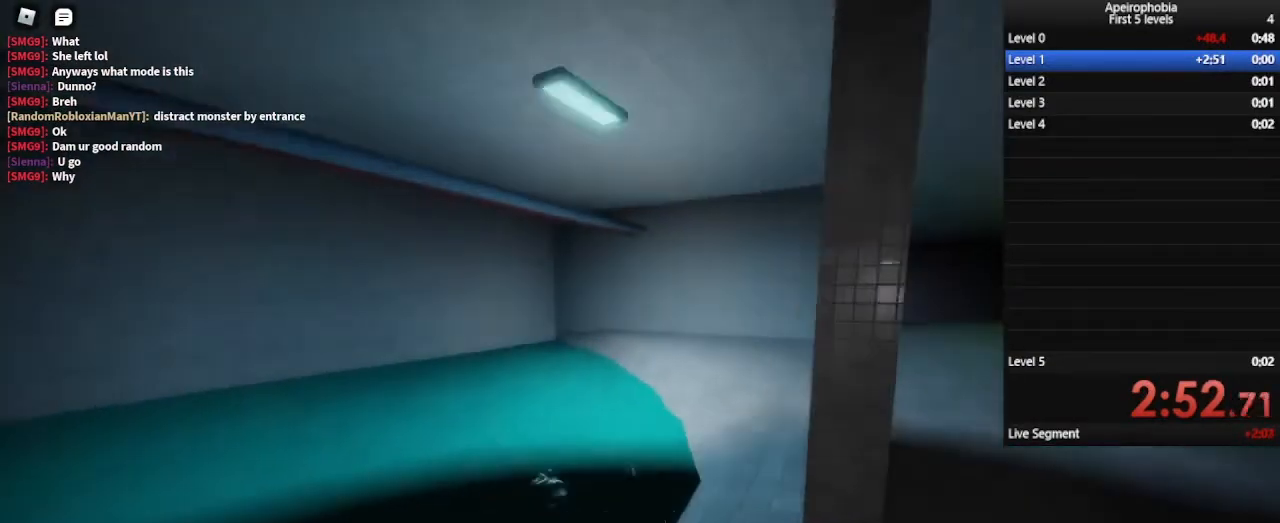
{"keys": ["shift", "w"], "mouse": [], "events": [[33, "shift", "up"], [100, "shift", "down"], [100, "space", "up"]]}
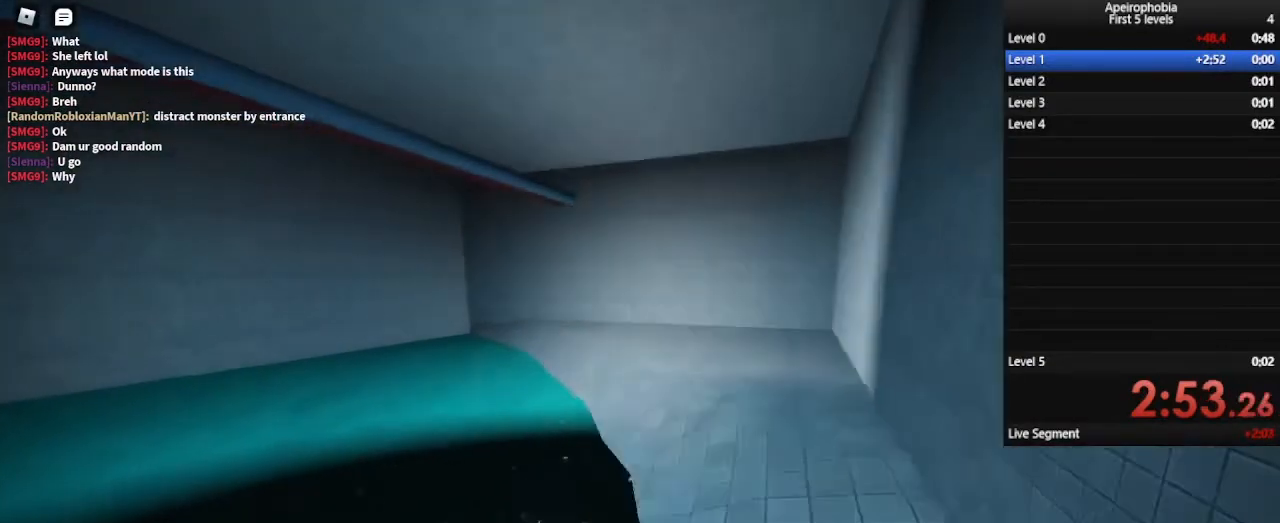
{"keys": ["w"], "mouse": [], "events": [[367, "space", "down"], [467, "shift", "up"], [500, "space", "up"]]}
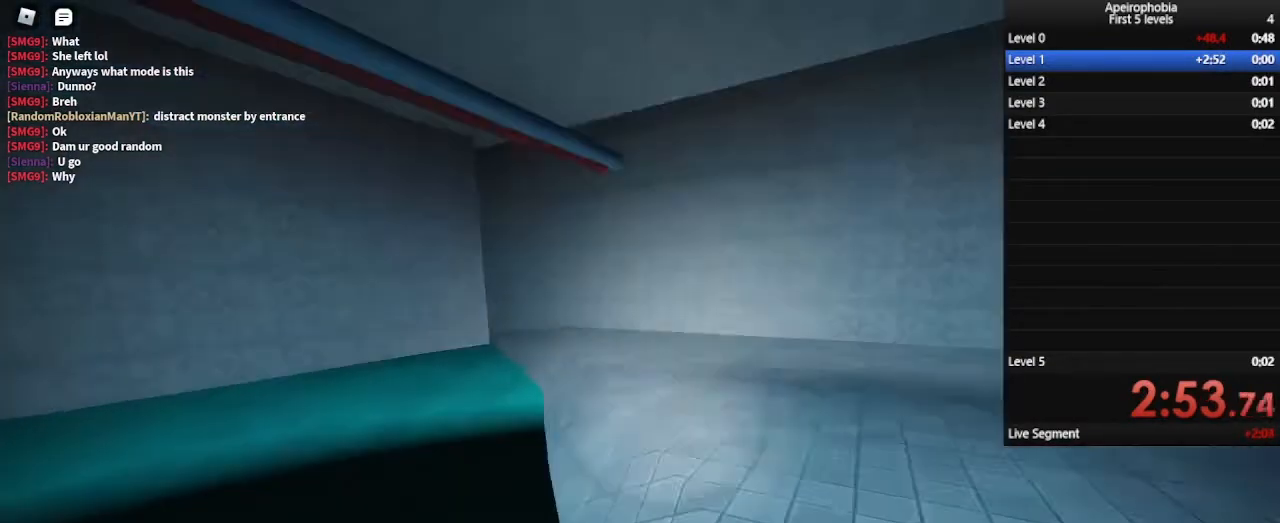
{"keys": ["shift", "w"], "mouse": [], "events": [[67, "shift", "down"]]}
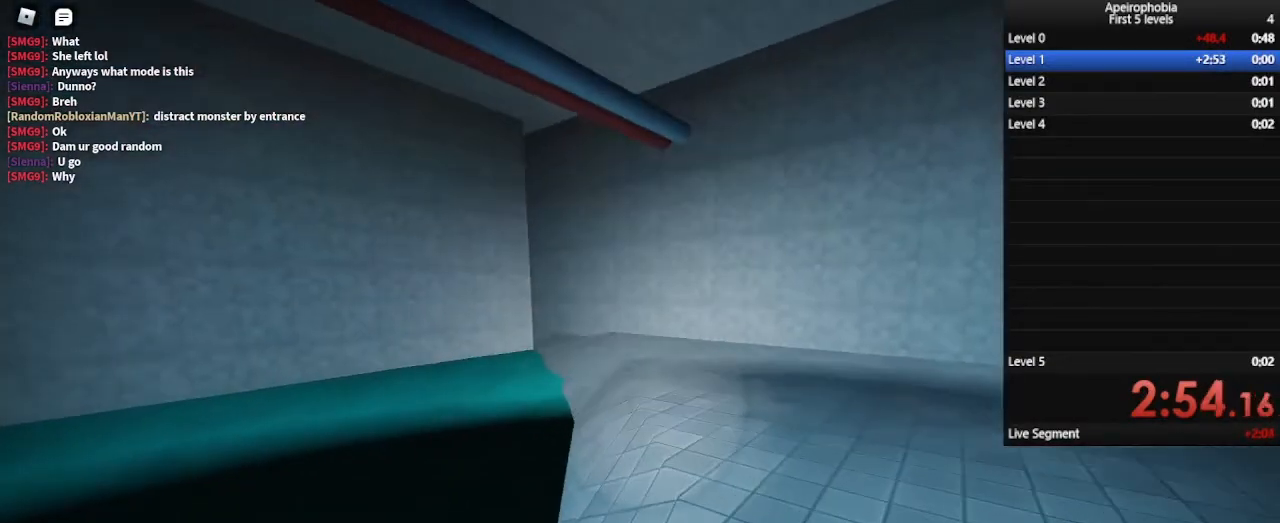
{"keys": ["shift", "space", "w"], "mouse": [], "events": [[300, "space", "down"]]}
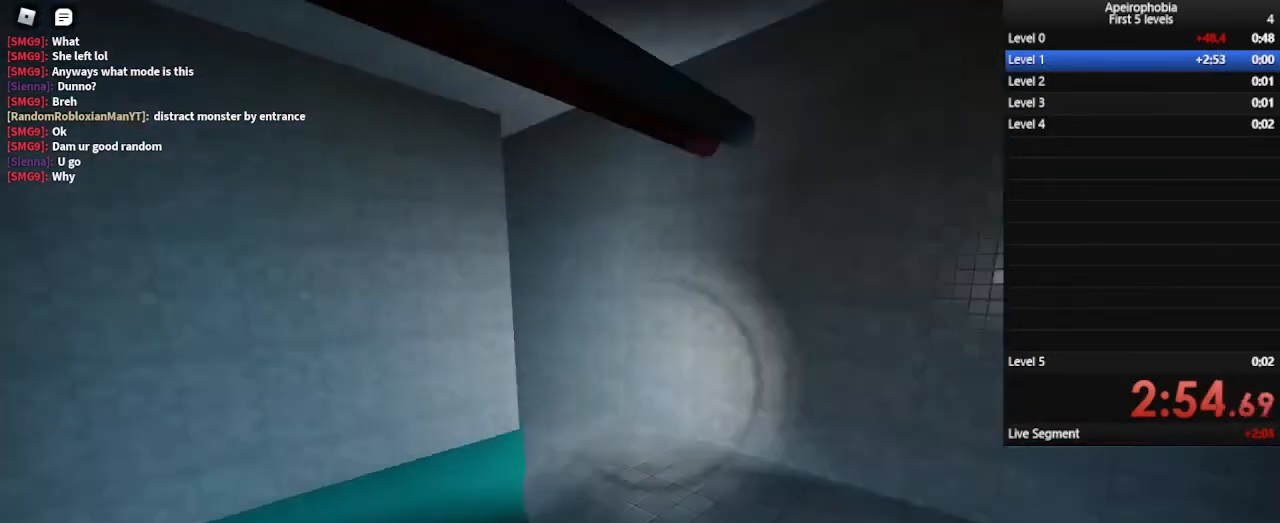
{"keys": ["shift", "w"], "mouse": [], "events": [[67, "shift", "up"], [133, "space", "up"], [167, "shift", "down"]]}
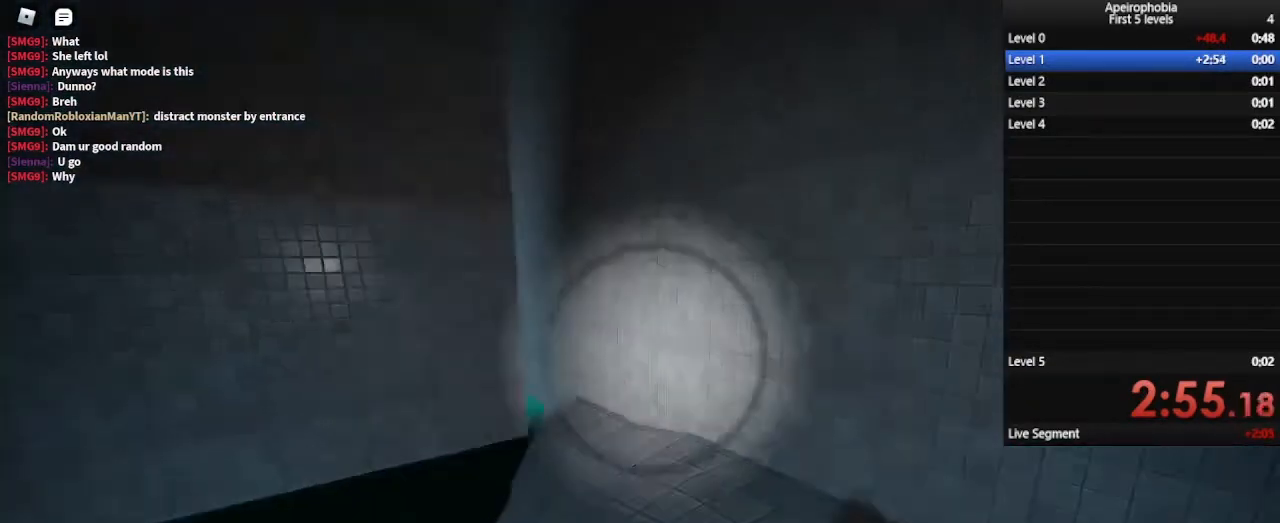
{"keys": ["d", "shift", "w"], "mouse": [], "events": [[167, "space", "down"], [333, "d", "down"], [367, "space", "up"]]}
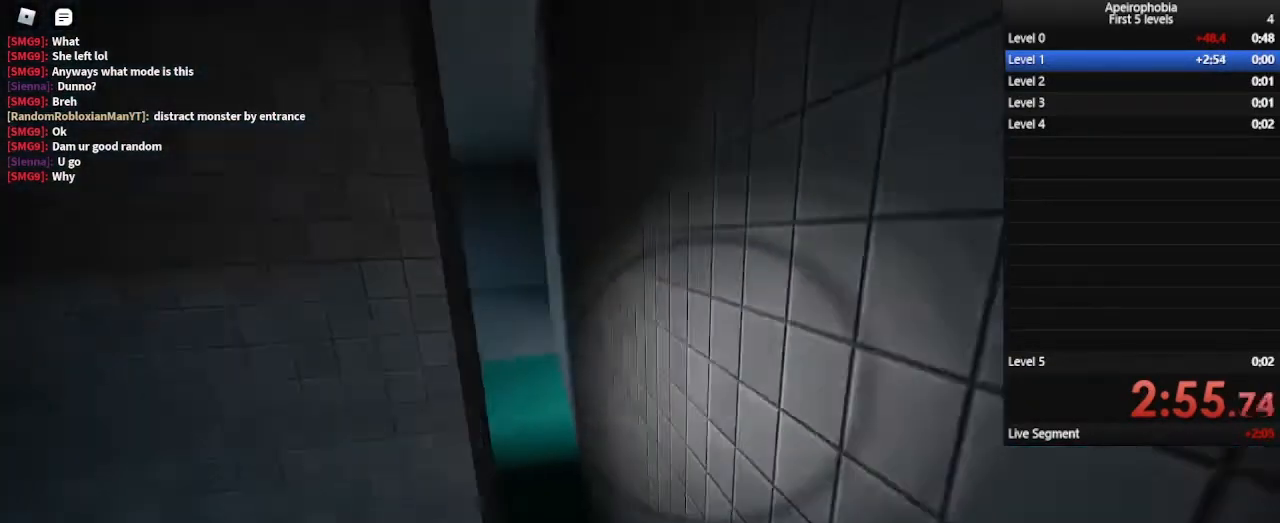
{"keys": ["d", "shift", "w"], "mouse": [], "events": [[33, "shift", "up"], [433, "shift", "down"]]}
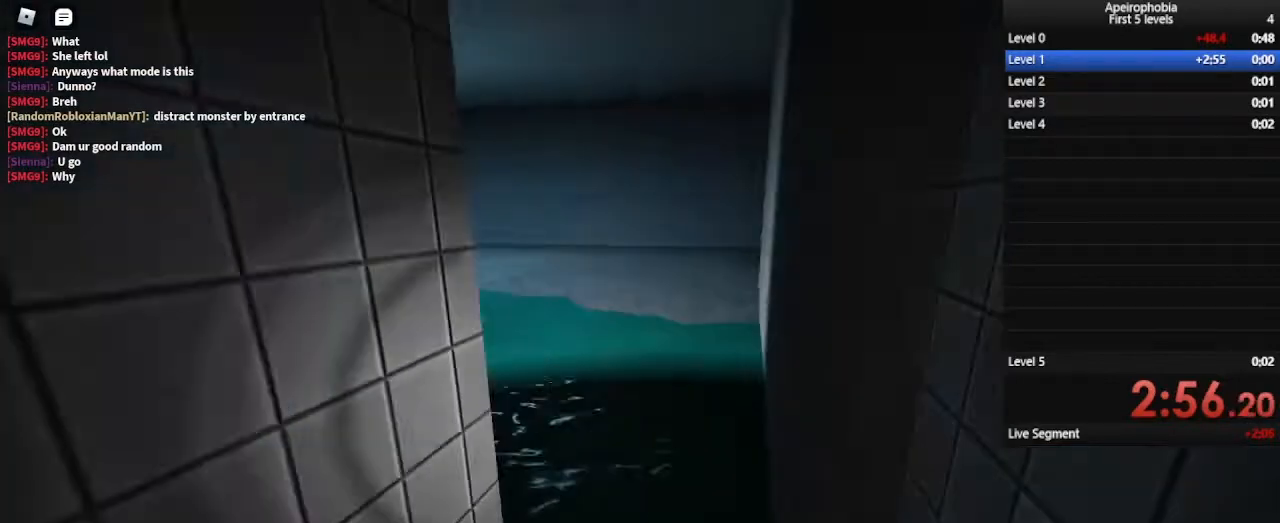
{"keys": ["shift", "space", "w"], "mouse": [], "events": [[100, "d", "up"], [333, "space", "down"]]}
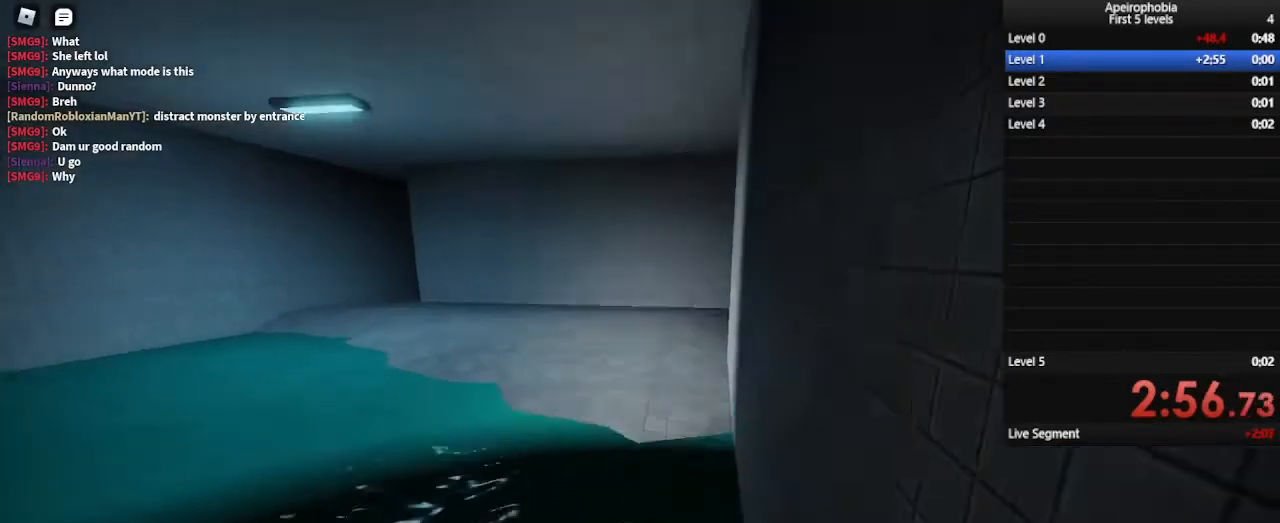
{"keys": ["shift", "w"], "mouse": [], "events": [[200, "shift", "up"], [233, "shift", "down"], [233, "space", "up"]]}
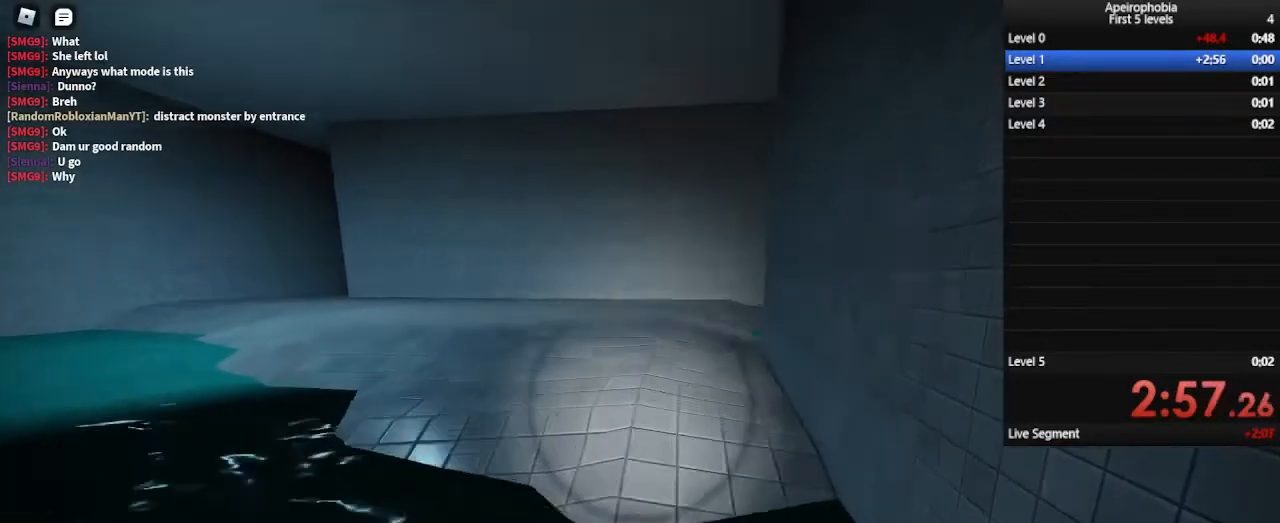
{"keys": ["shift", "space", "w"], "mouse": [], "events": [[300, "space", "down"]]}
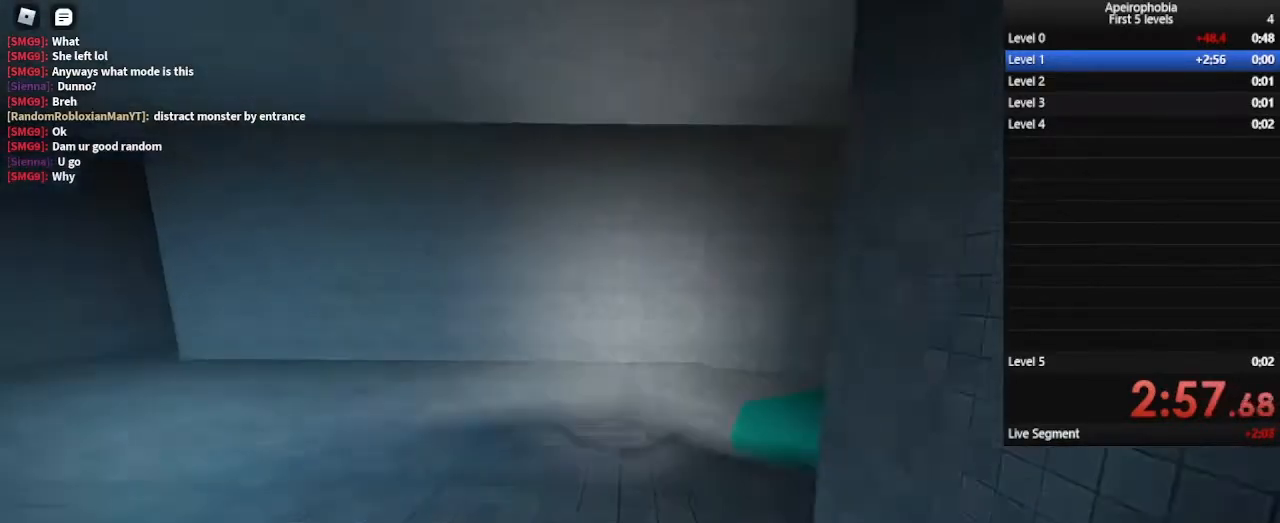
{"keys": ["shift", "w"], "mouse": [], "events": [[33, "shift", "up"], [67, "space", "up"], [167, "shift", "down"]]}
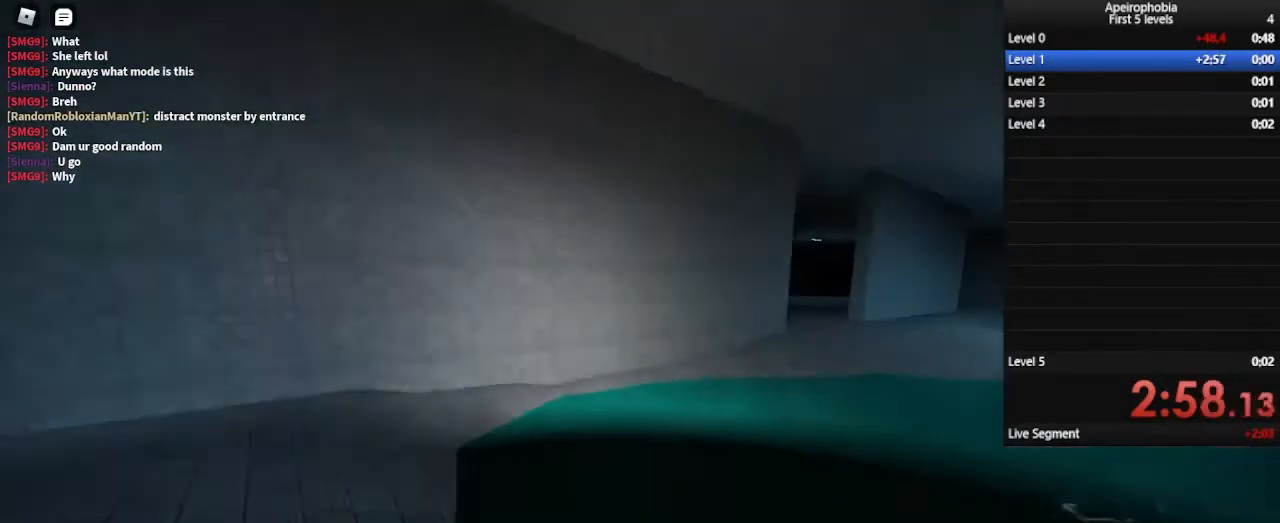
{"keys": ["shift", "space", "w"], "mouse": [], "events": [[267, "space", "down"]]}
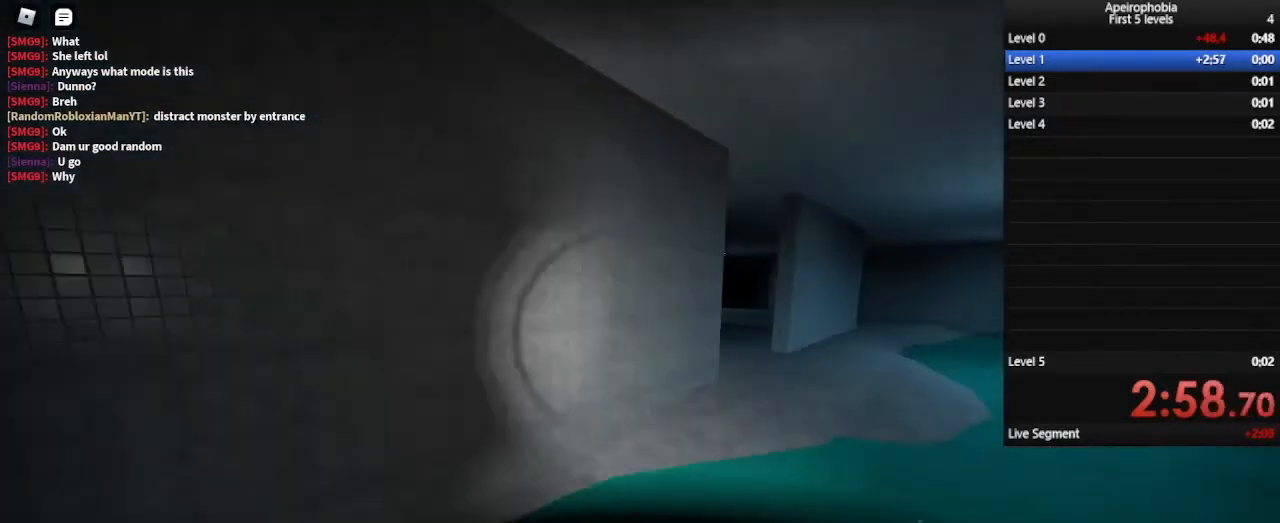
{"keys": ["shift", "w"], "mouse": [], "events": [[67, "shift", "up"], [100, "space", "up"], [133, "shift", "down"]]}
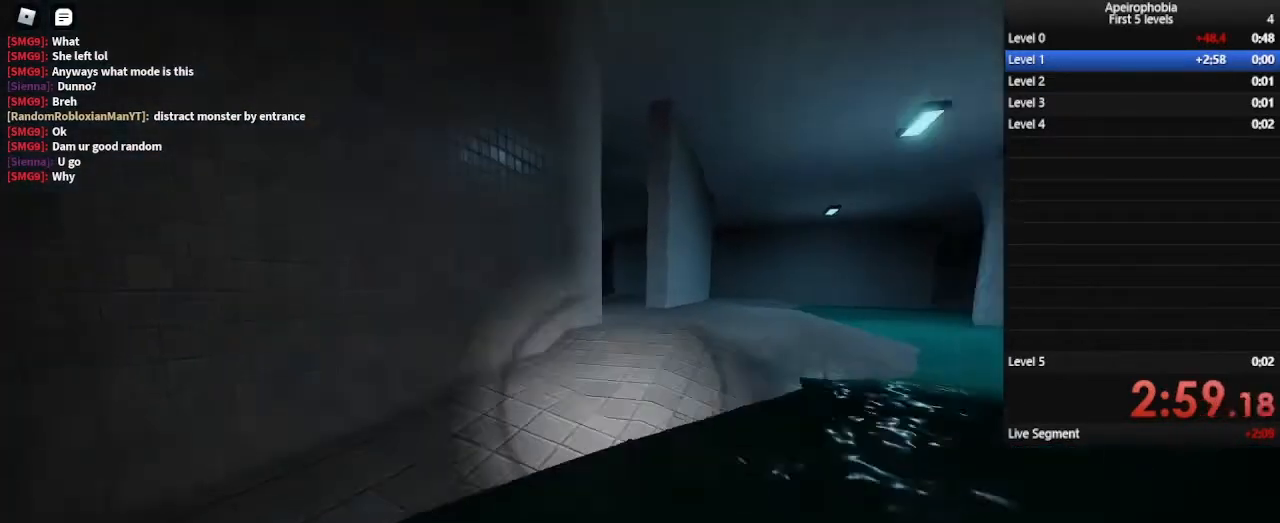
{"keys": ["shift", "space", "w"], "mouse": [], "events": [[367, "space", "down"]]}
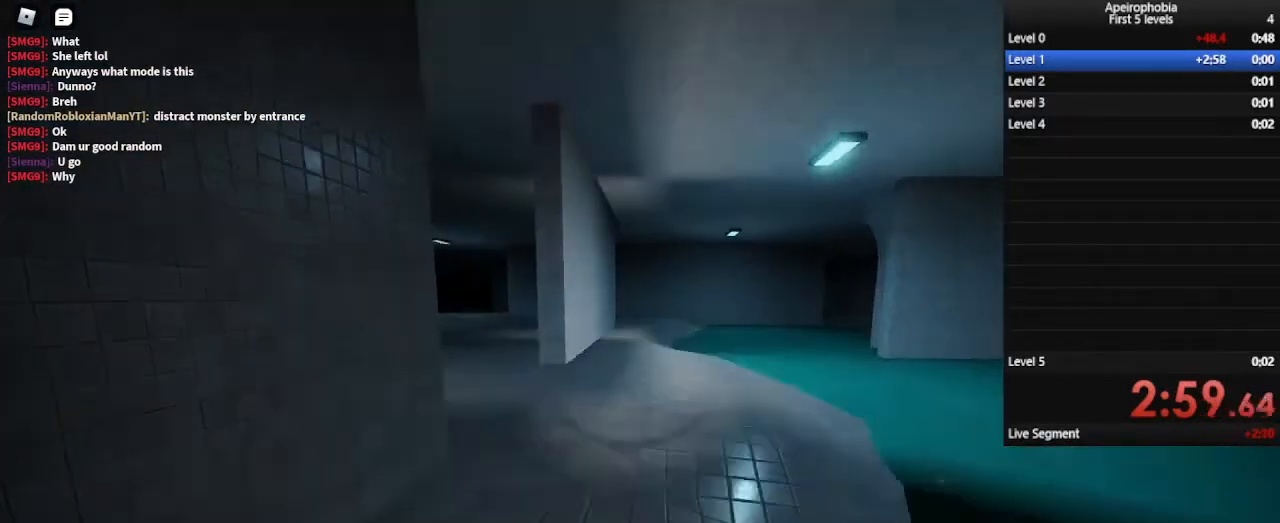
{"keys": ["shift", "w"], "mouse": [], "events": [[167, "shift", "up"], [167, "space", "up"], [267, "shift", "down"]]}
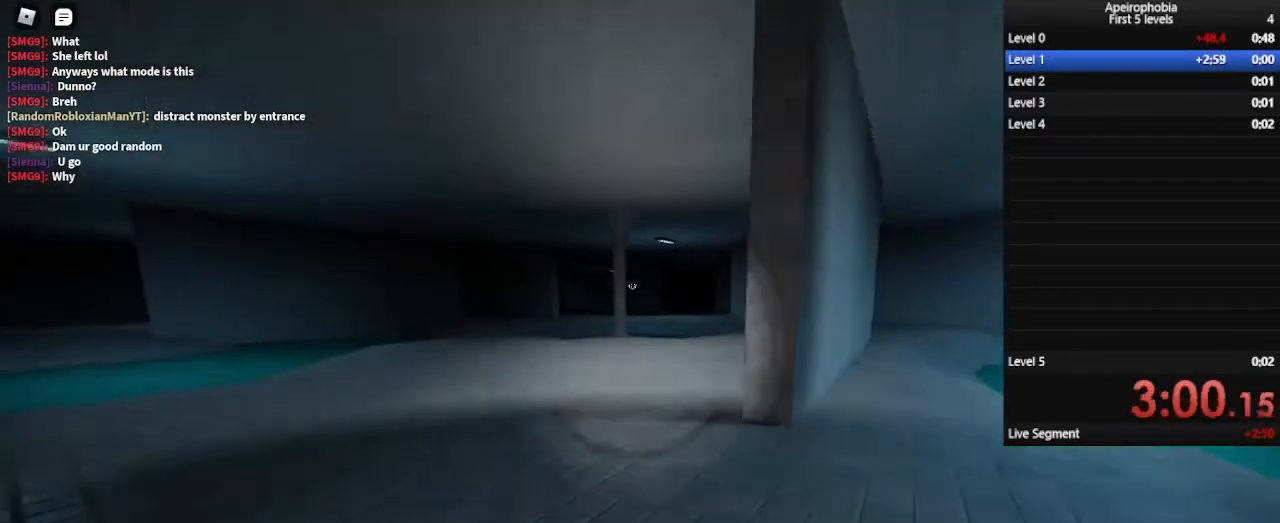
{"keys": ["shift", "space", "w"], "mouse": [], "events": [[400, "space", "down"]]}
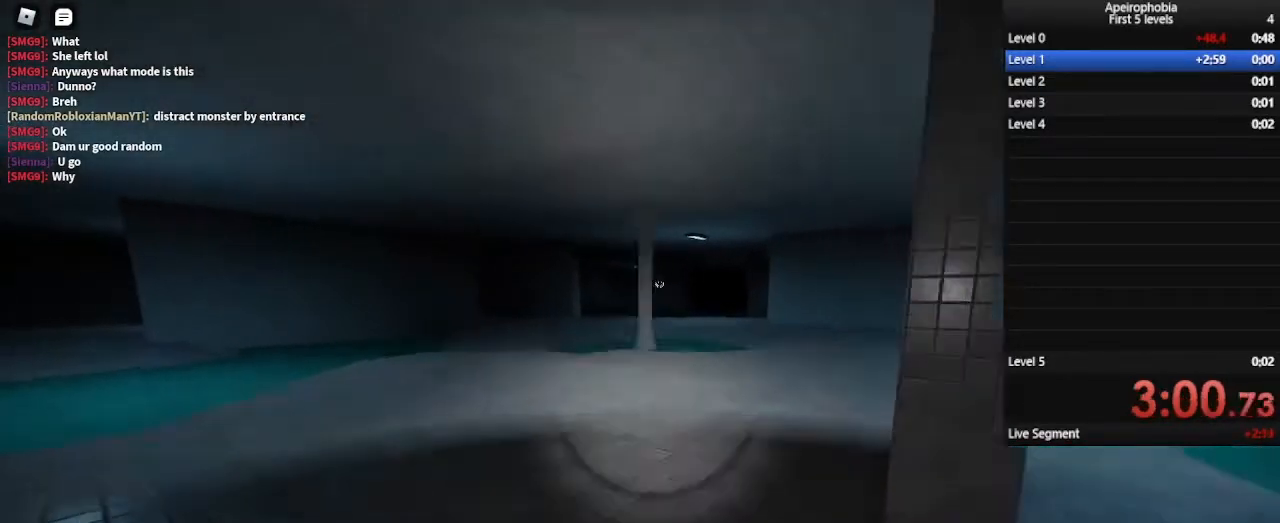
{"keys": ["shift", "w"], "mouse": [], "events": [[200, "shift", "up"], [200, "space", "up"], [400, "shift", "down"]]}
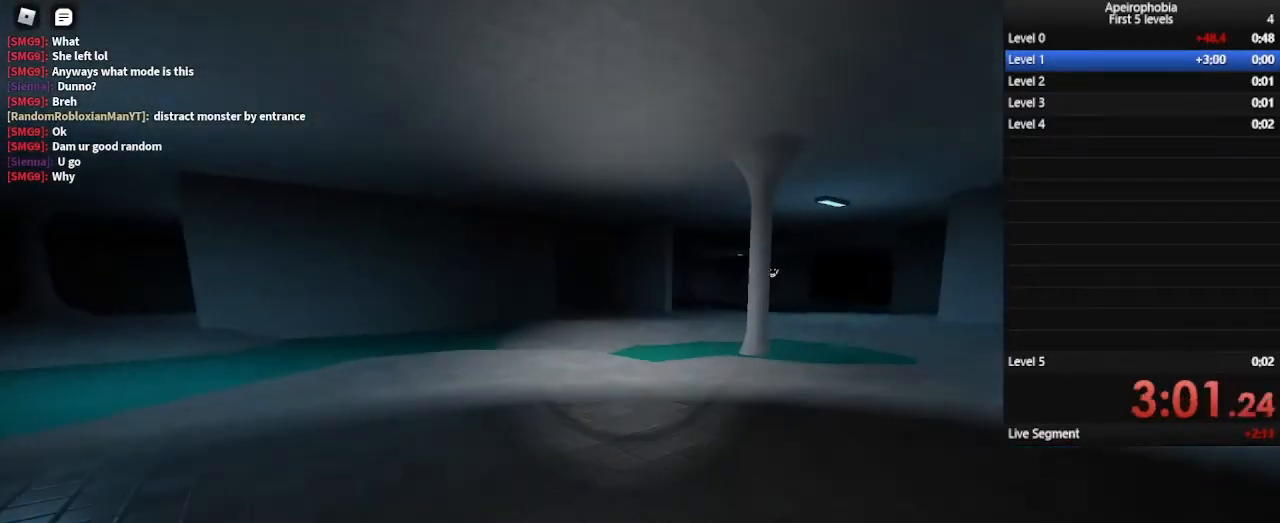
{"keys": ["shift", "space", "w"], "mouse": [], "events": [[333, "space", "down"]]}
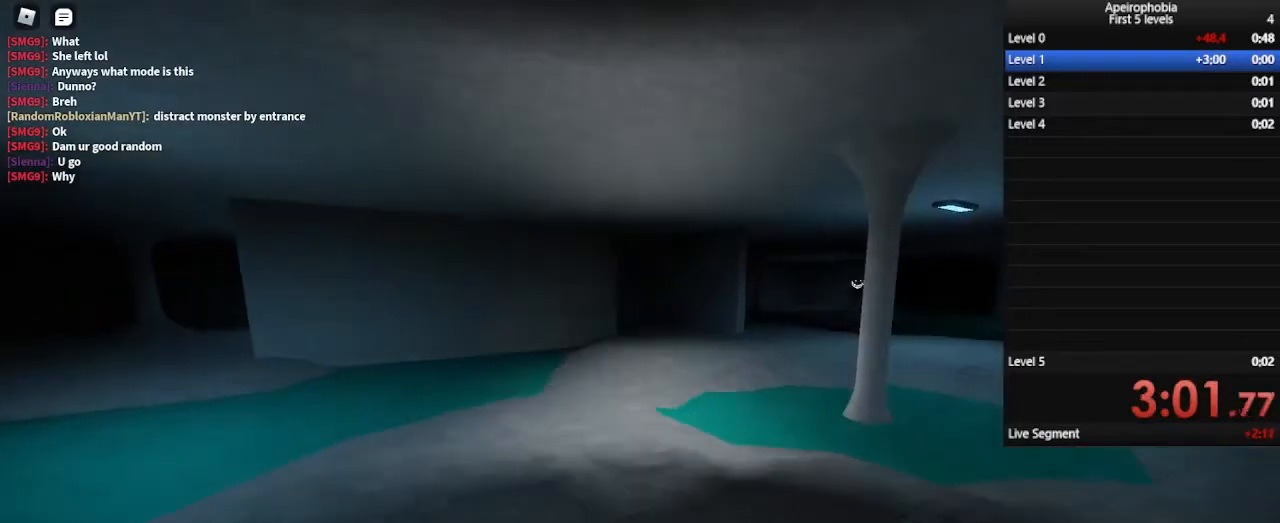
{"keys": ["shift", "w"], "mouse": [], "events": [[200, "shift", "up"], [233, "shift", "down"], [233, "space", "up"]]}